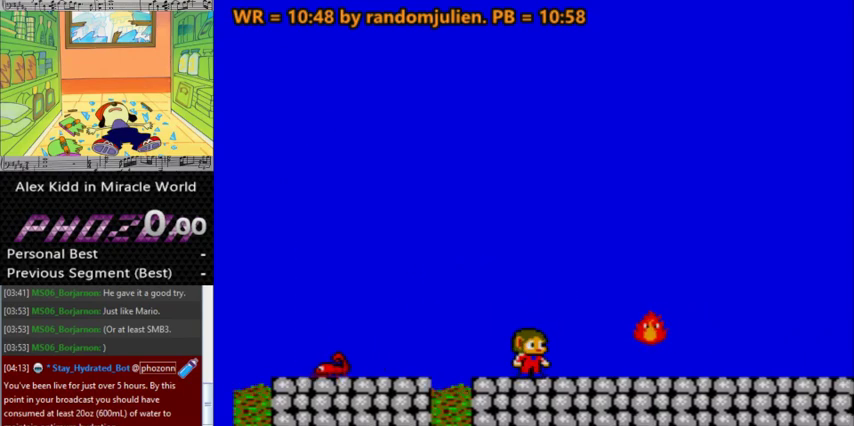
Gameplay with keyboard; each line is a JSON object with the keys held at the frame after it. "events" lists presses ("down") and releases ("up") of "a", "down", "left", "right", "s" and "up" between this image and that frame as [ms after this image, input, new state], when the widget could be followed in between. No other keys are recorded. Mouse input is not recorded.
{"keys": ["right"], "events": [[433, "right", "down"]]}
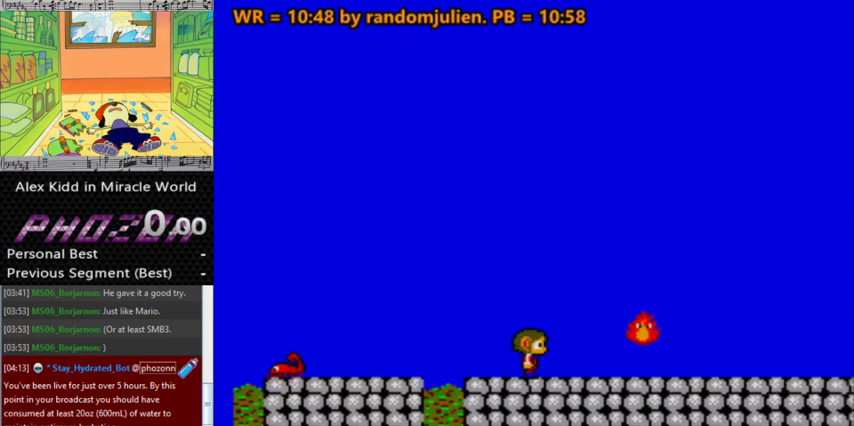
{"keys": [], "events": [[67, "a", "down"], [400, "a", "up"], [433, "right", "up"]]}
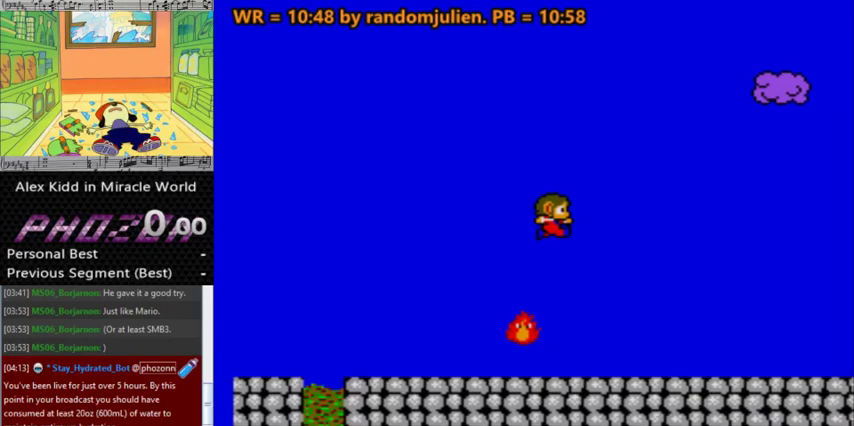
{"keys": [], "events": []}
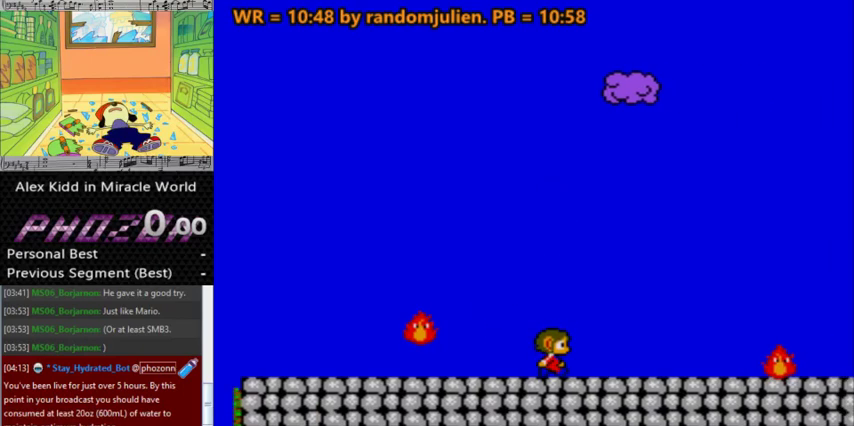
{"keys": [], "events": []}
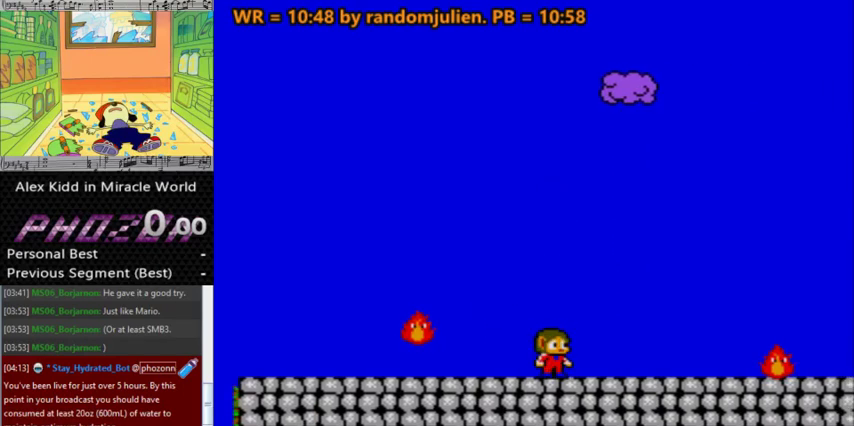
{"keys": ["right"], "events": [[100, "left", "down"], [200, "left", "up"], [267, "right", "down"]]}
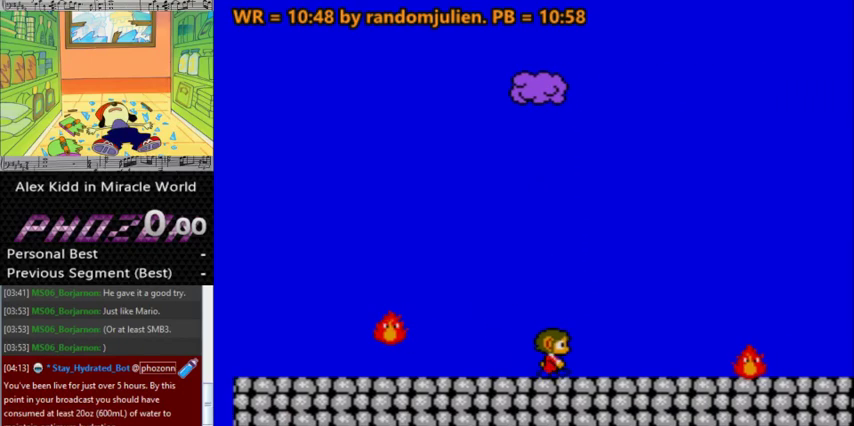
{"keys": ["left"], "events": [[67, "right", "up"], [467, "right", "down"], [500, "left", "down"], [500, "right", "up"]]}
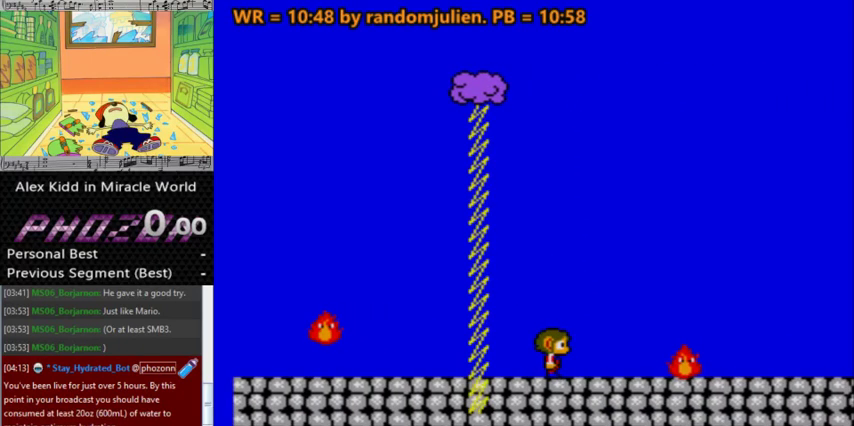
{"keys": [], "events": [[33, "left", "up"], [100, "right", "down"], [133, "right", "up"]]}
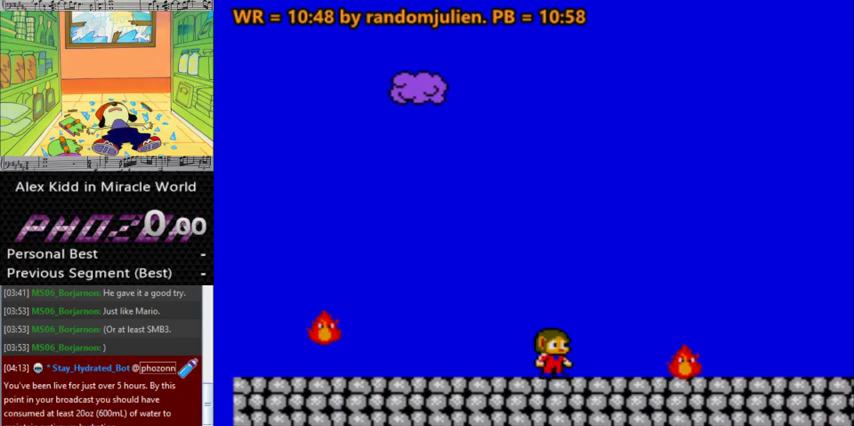
{"keys": [], "events": [[167, "left", "down"], [200, "left", "up"]]}
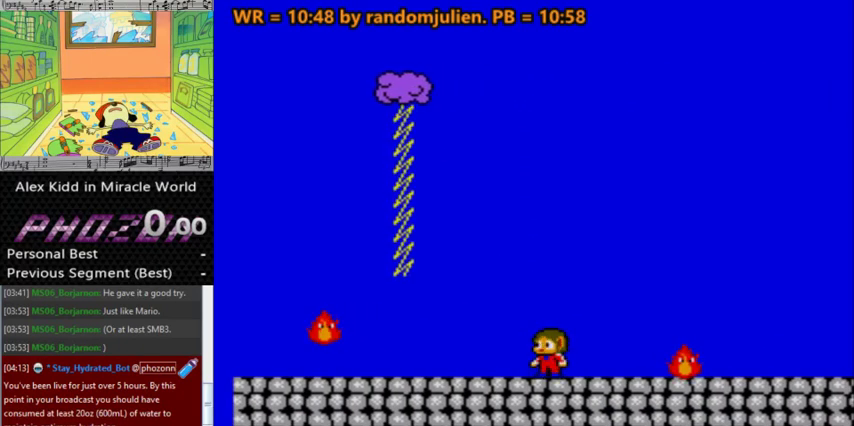
{"keys": ["right"], "events": [[367, "right", "down"]]}
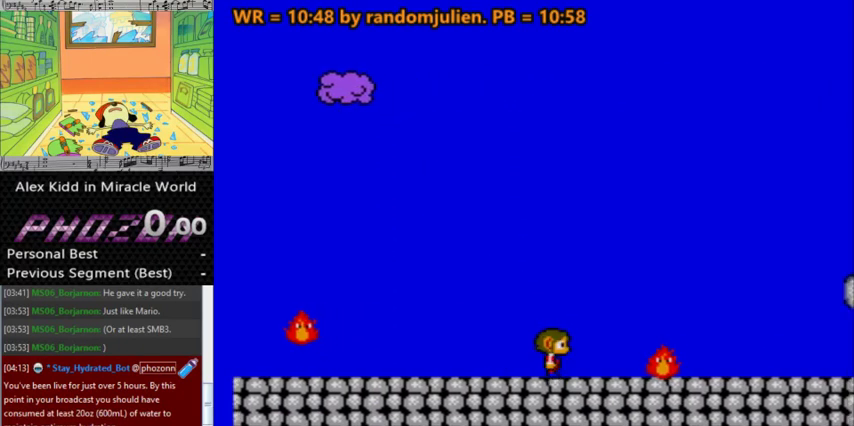
{"keys": ["left"], "events": [[100, "a", "down"], [300, "a", "up"], [333, "right", "up"], [433, "left", "down"]]}
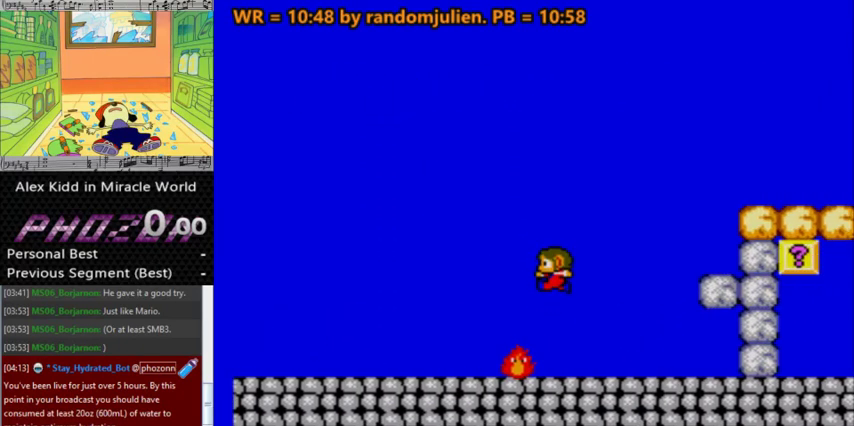
{"keys": [], "events": [[200, "left", "up"]]}
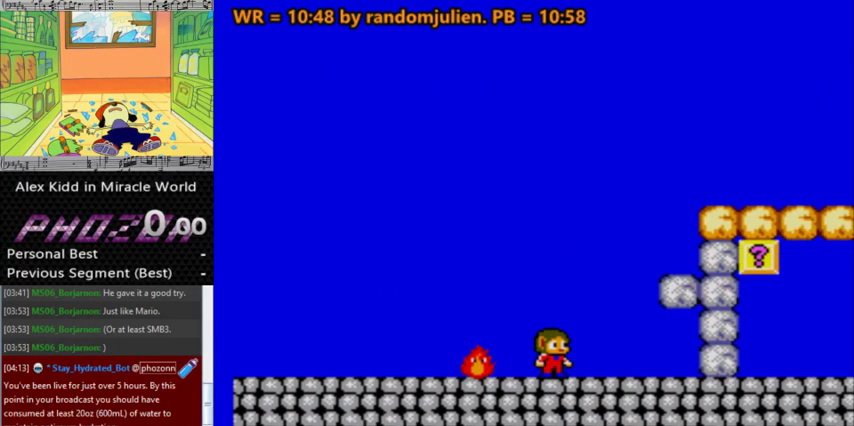
{"keys": [], "events": [[33, "left", "down"], [133, "left", "up"], [267, "right", "down"], [300, "right", "up"]]}
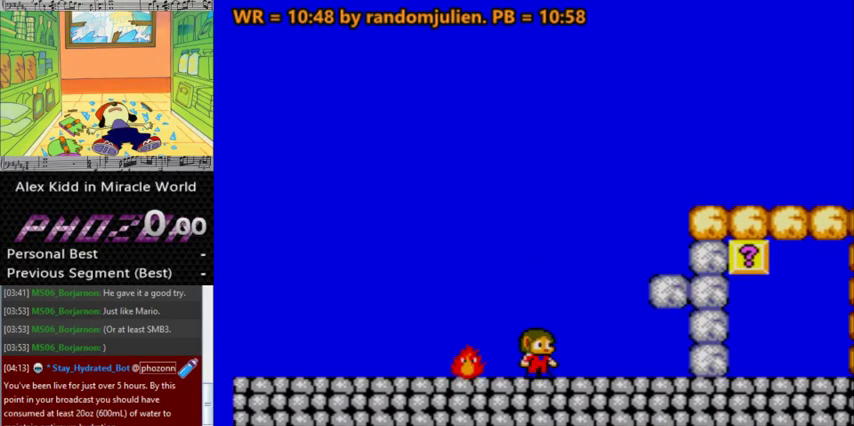
{"keys": [], "events": []}
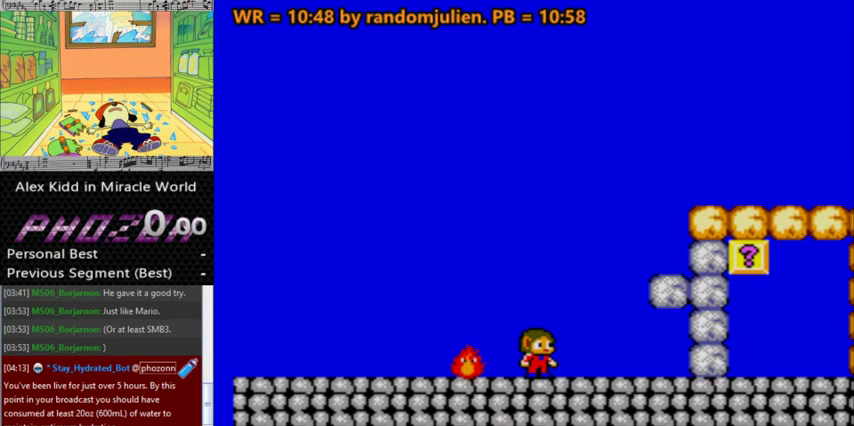
{"keys": ["down"], "events": [[67, "right", "down"], [100, "right", "up"], [433, "down", "down"]]}
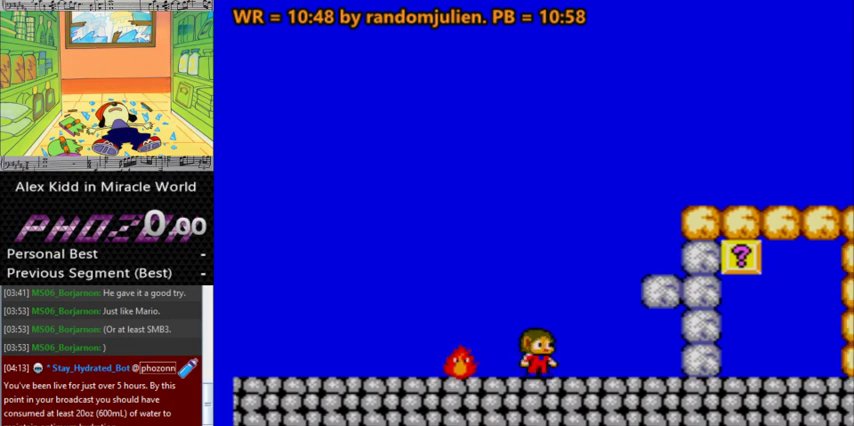
{"keys": ["a", "right"], "events": [[33, "down", "up"], [67, "down", "down"], [167, "down", "up"], [467, "a", "down"], [467, "right", "down"]]}
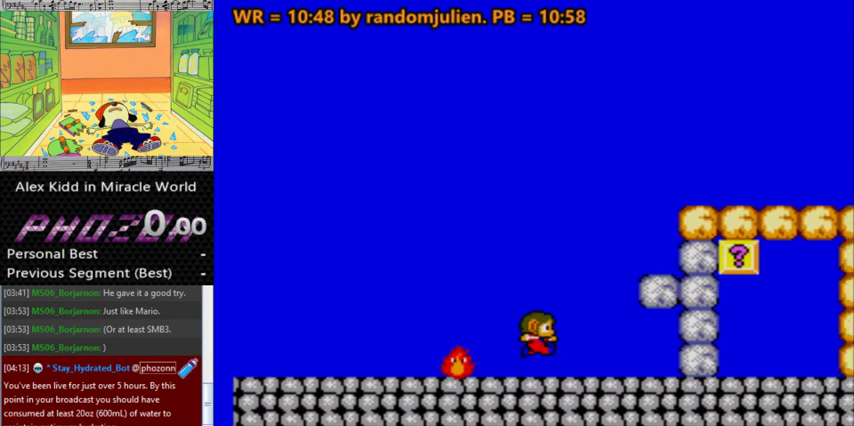
{"keys": ["a", "right"], "events": []}
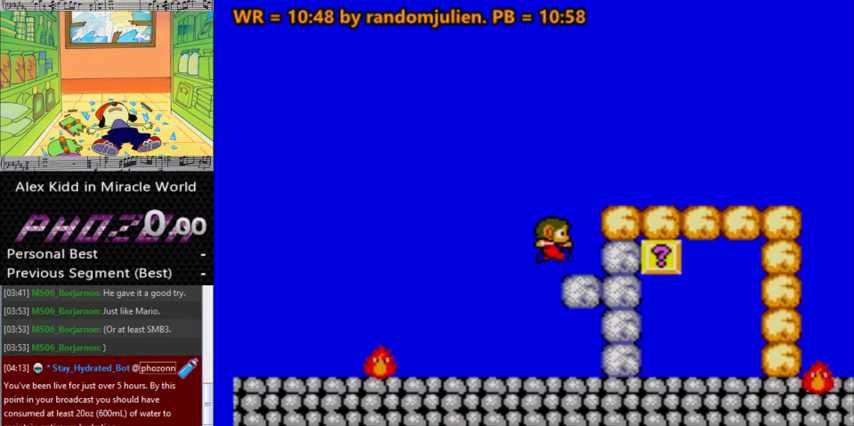
{"keys": [], "events": [[167, "a", "up"], [267, "right", "up"]]}
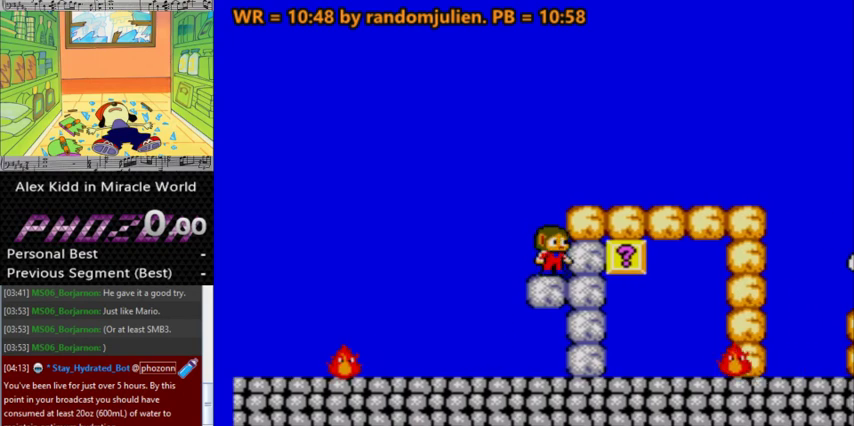
{"keys": [], "events": [[133, "left", "down"], [267, "left", "up"]]}
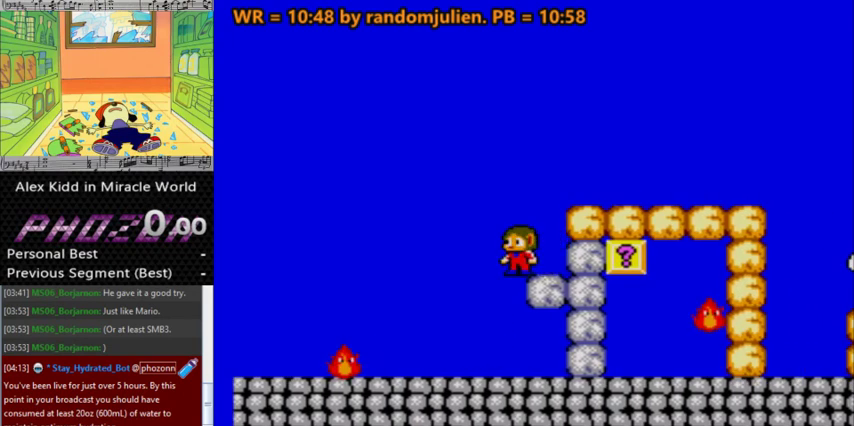
{"keys": [], "events": [[233, "right", "down"], [333, "right", "up"]]}
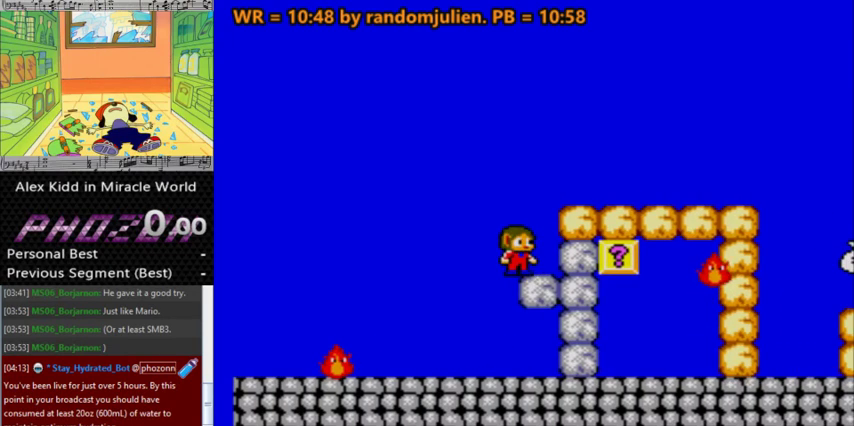
{"keys": [], "events": []}
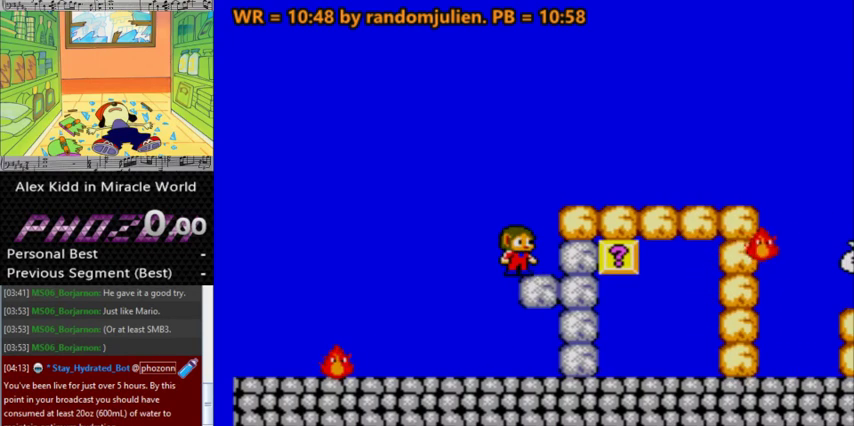
{"keys": [], "events": []}
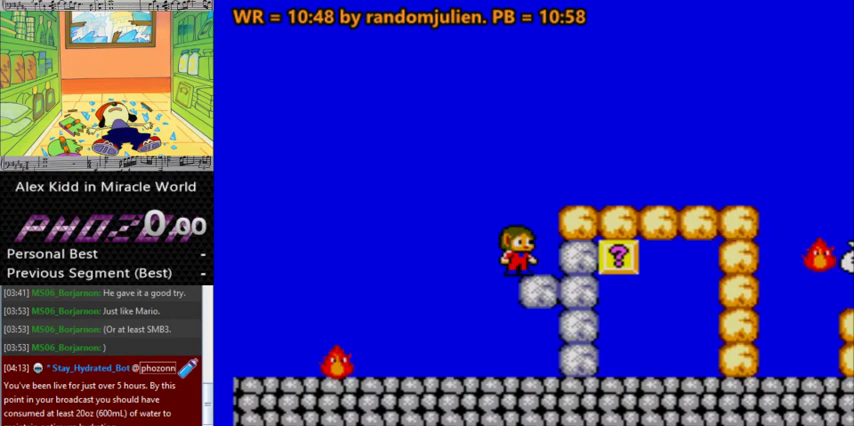
{"keys": ["right"], "events": [[500, "right", "down"]]}
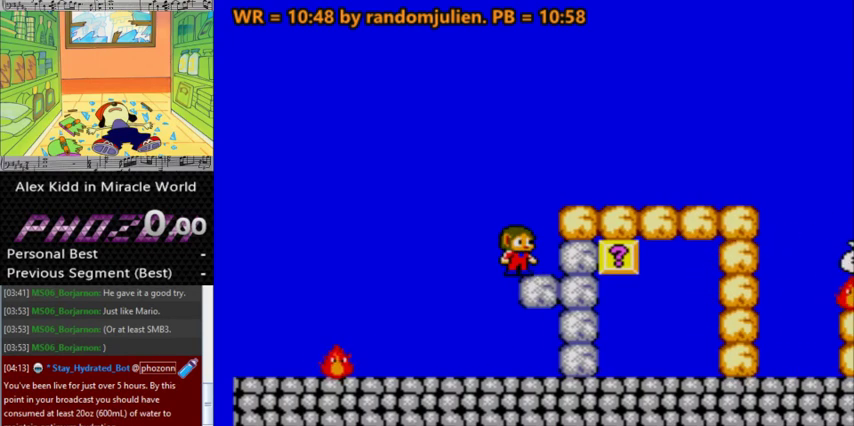
{"keys": [], "events": [[100, "a", "down"], [100, "s", "down"], [400, "a", "up"], [400, "right", "up"], [400, "s", "up"]]}
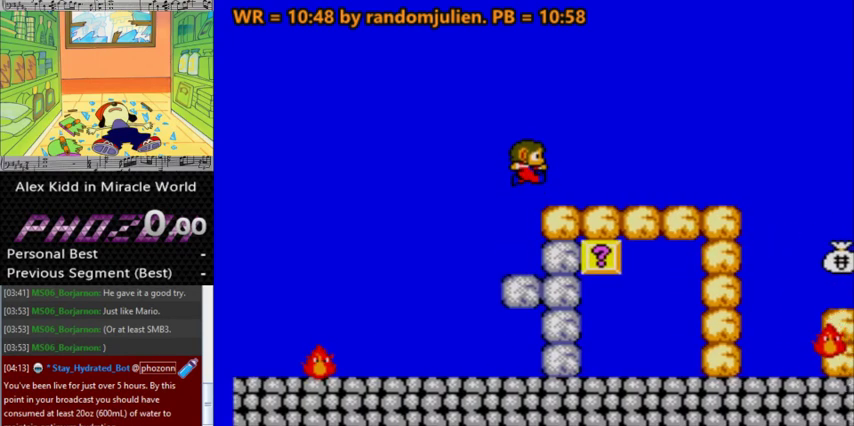
{"keys": [], "events": [[67, "left", "down"], [233, "left", "up"], [400, "left", "down"], [500, "left", "up"]]}
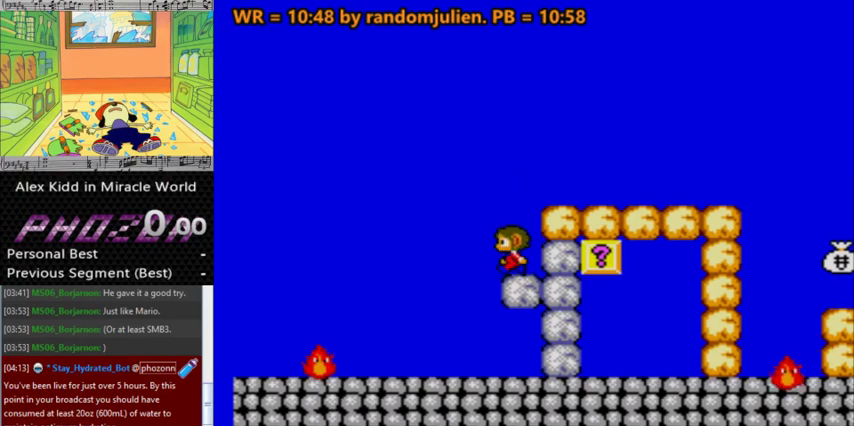
{"keys": [], "events": [[433, "left", "down"], [500, "left", "up"]]}
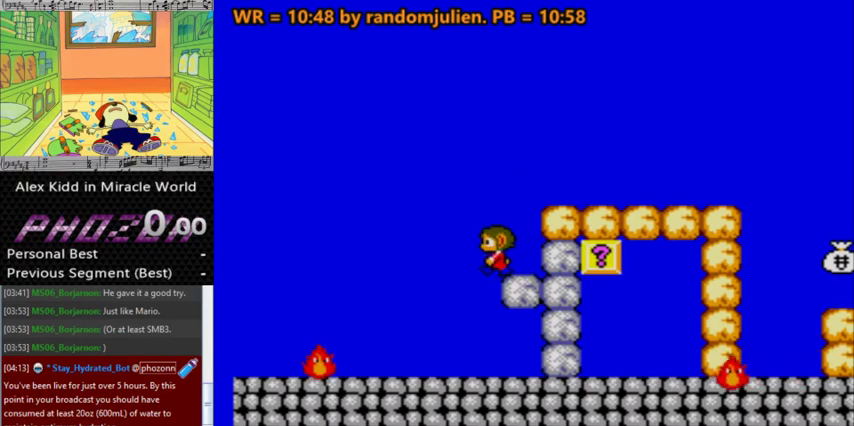
{"keys": ["a", "right"], "events": [[400, "right", "down"], [500, "a", "down"]]}
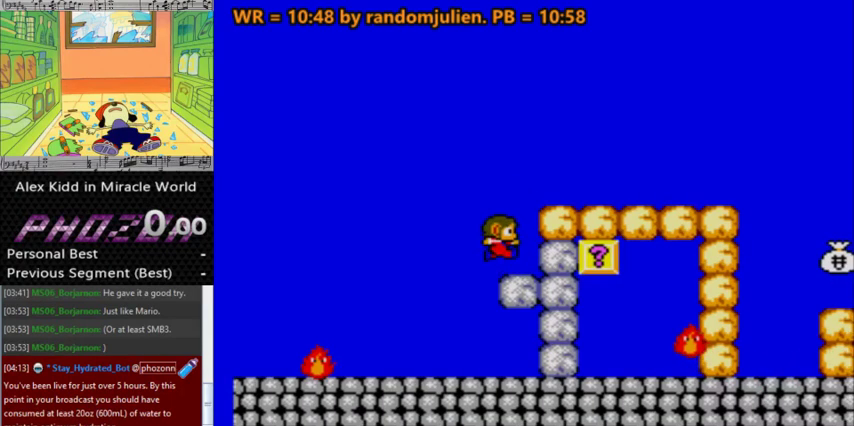
{"keys": [], "events": [[33, "s", "down"], [400, "right", "up"], [500, "a", "up"], [500, "s", "up"]]}
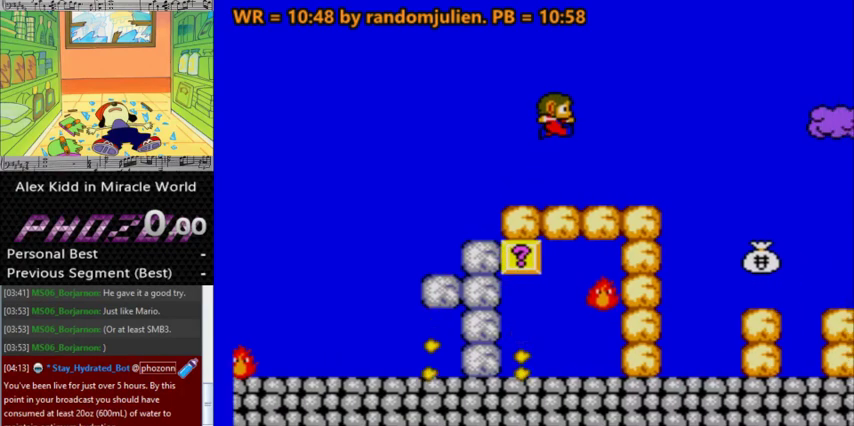
{"keys": [], "events": []}
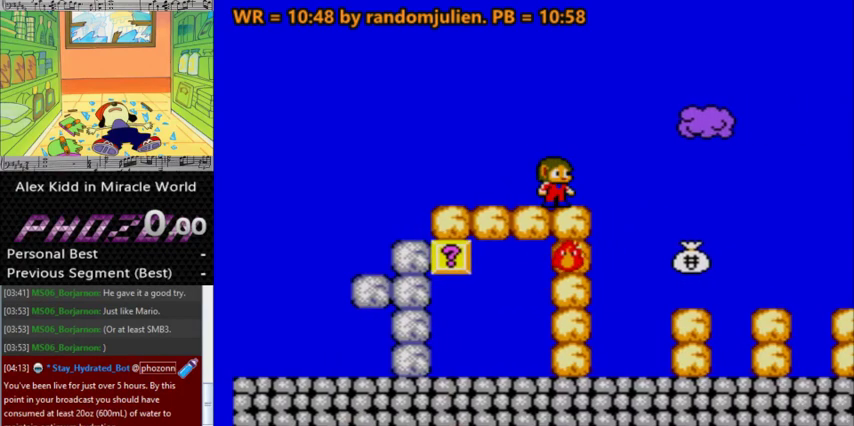
{"keys": [], "events": []}
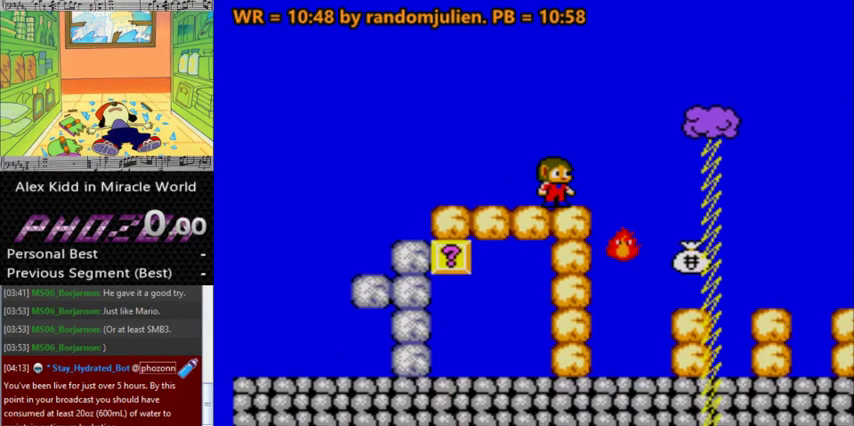
{"keys": [], "events": []}